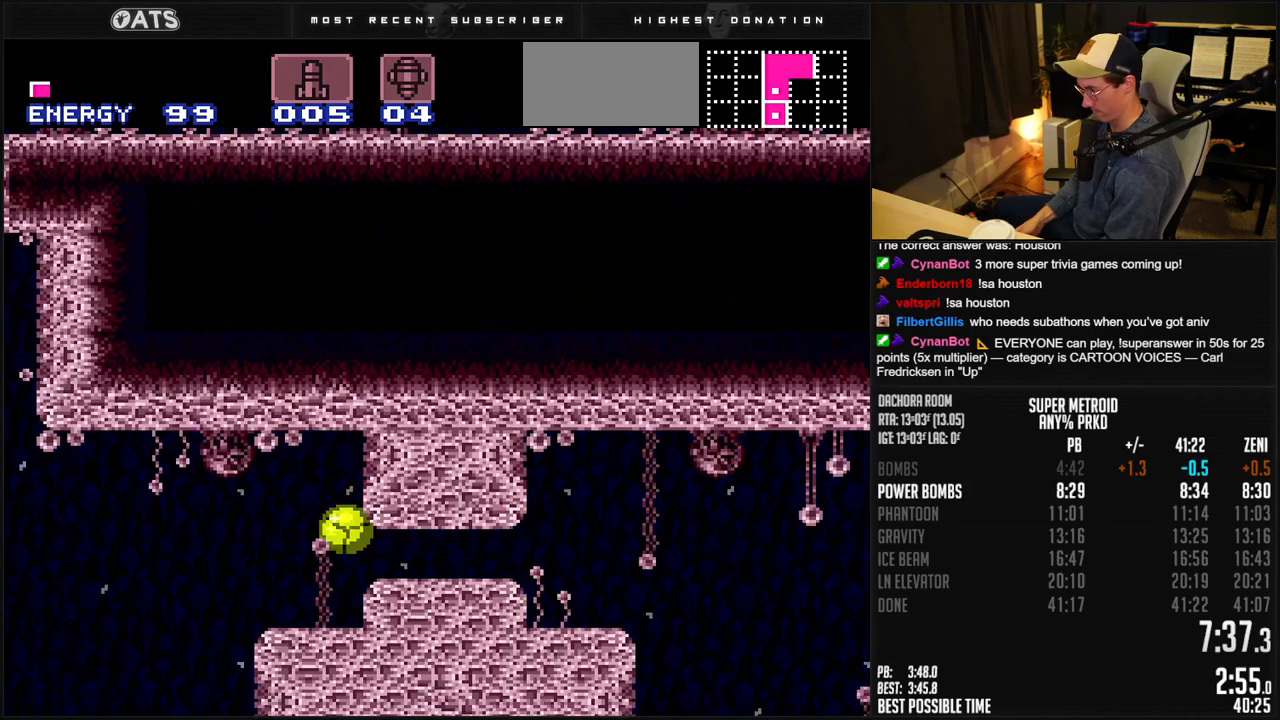
Gameplay with a controller (Nintendo layout); each line is a JSON object with the inputs held at the frame after it. "events" lists button and stick changes between this image and that frame as [ms after this image, input, new state], when the widget could be followed in between. Not read: L3 R3.
{"buttons": ["B", "DPAD_RIGHT"], "events": [[100, "B", "down"], [100, "Y", "down"], [150, "Y", "up"], [233, "Y", "down"], [283, "Y", "up"]]}
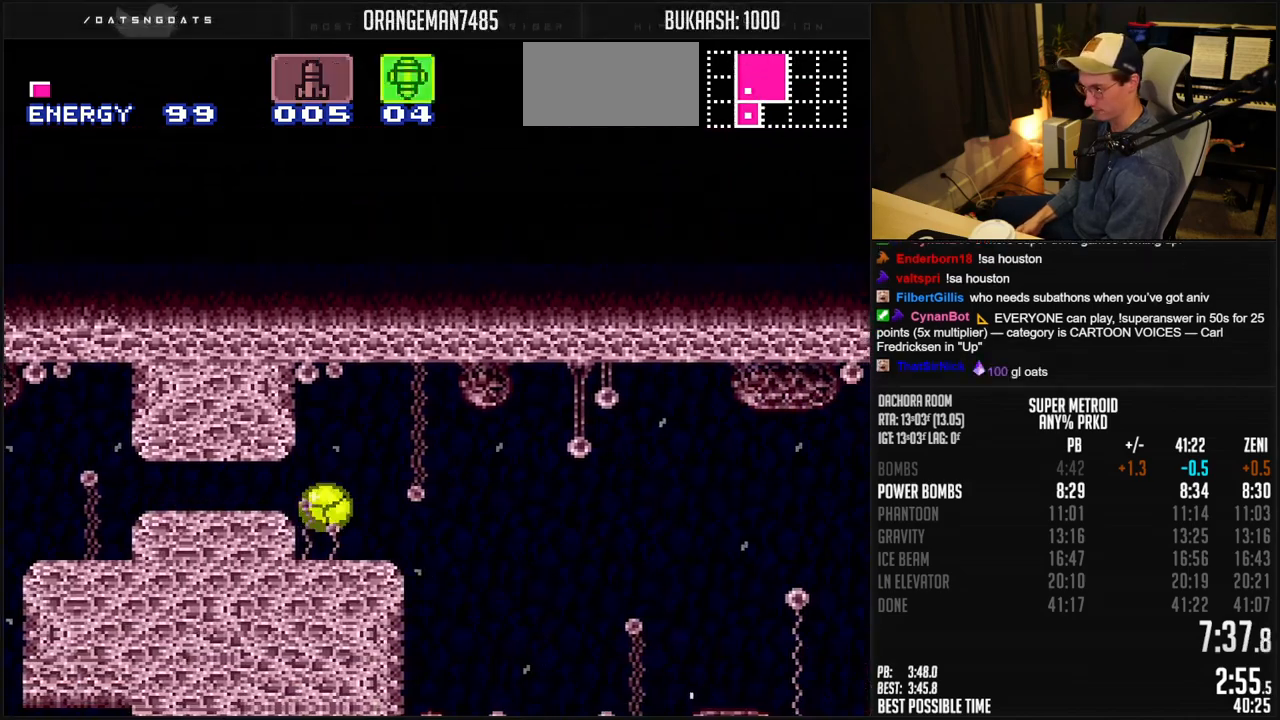
{"buttons": ["B", "DPAD_RIGHT"], "events": [[17, "DPAD_RIGHT", "up"], [17, "DPAD_UP", "down"], [100, "DPAD_RIGHT", "down"], [117, "DPAD_UP", "up"], [200, "R1", "down"], [283, "R1", "up"]]}
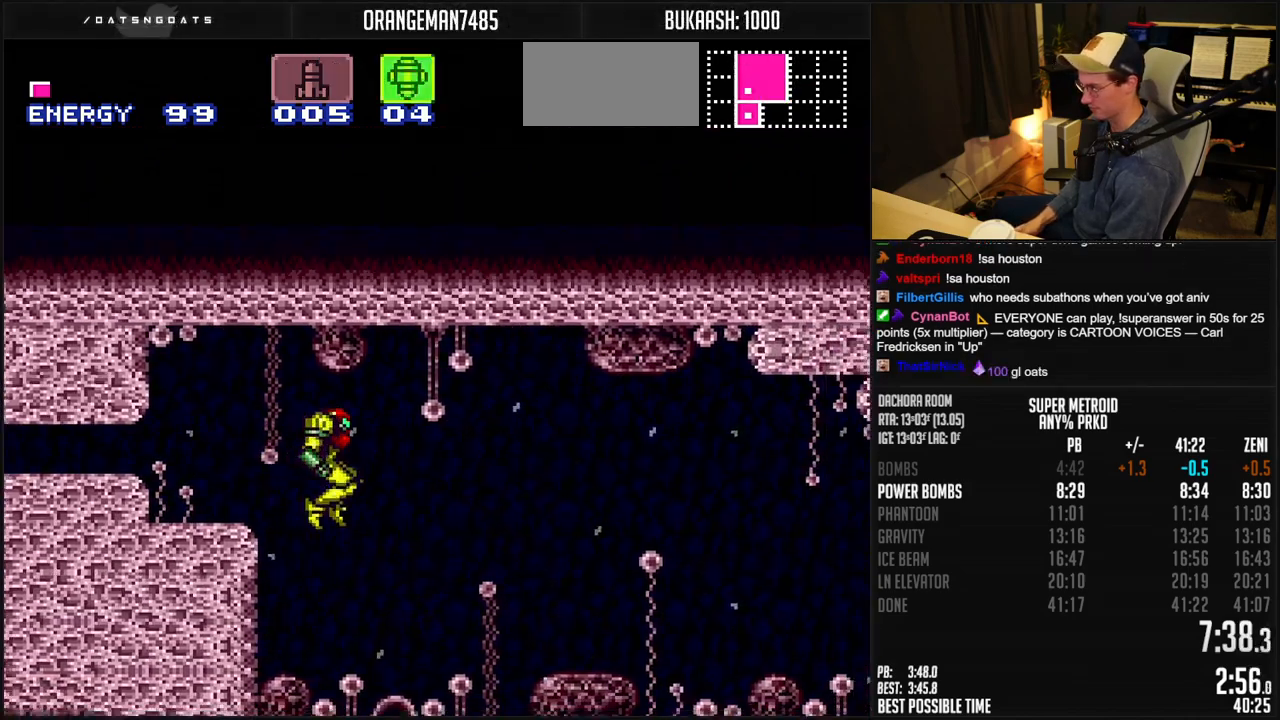
{"buttons": ["DPAD_RIGHT"], "events": [[383, "X", "down"], [450, "X", "up"], [483, "B", "up"]]}
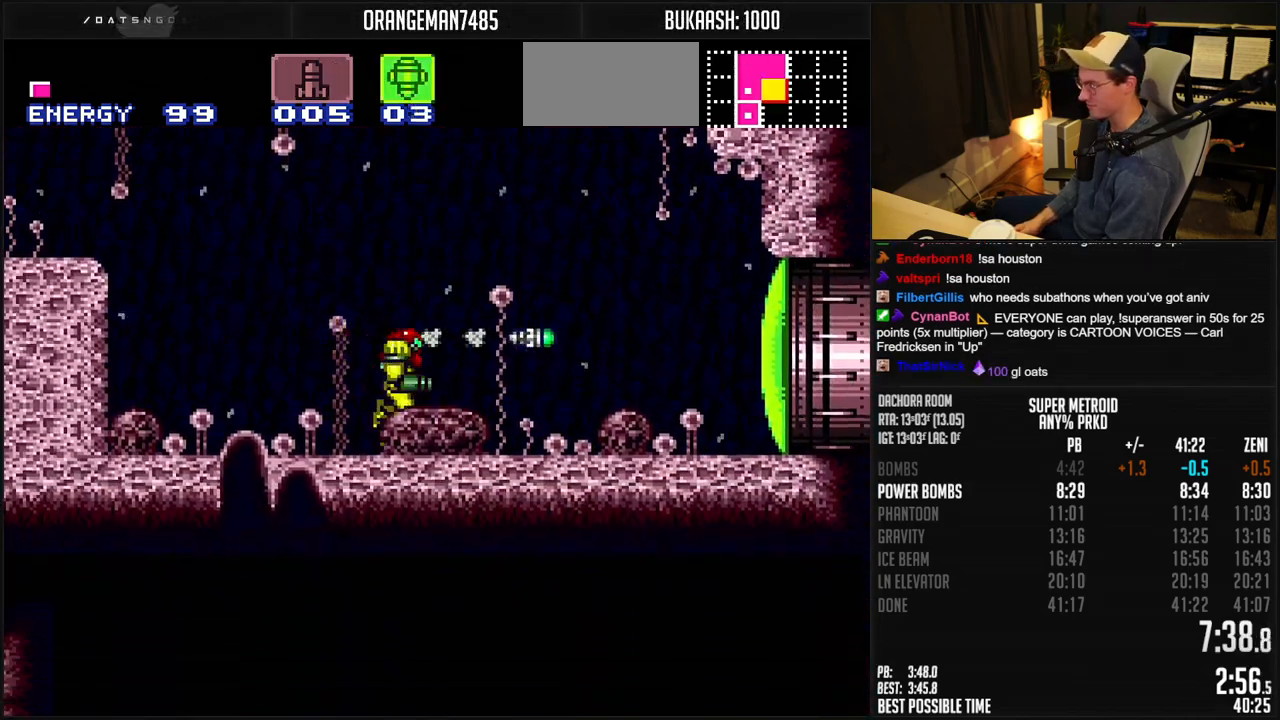
{"buttons": ["B", "L1", "DPAD_RIGHT"], "events": [[17, "B", "down"], [67, "Y", "down"], [83, "Y", "up"], [400, "L1", "down"], [400, "R1", "down"], [450, "R1", "up"]]}
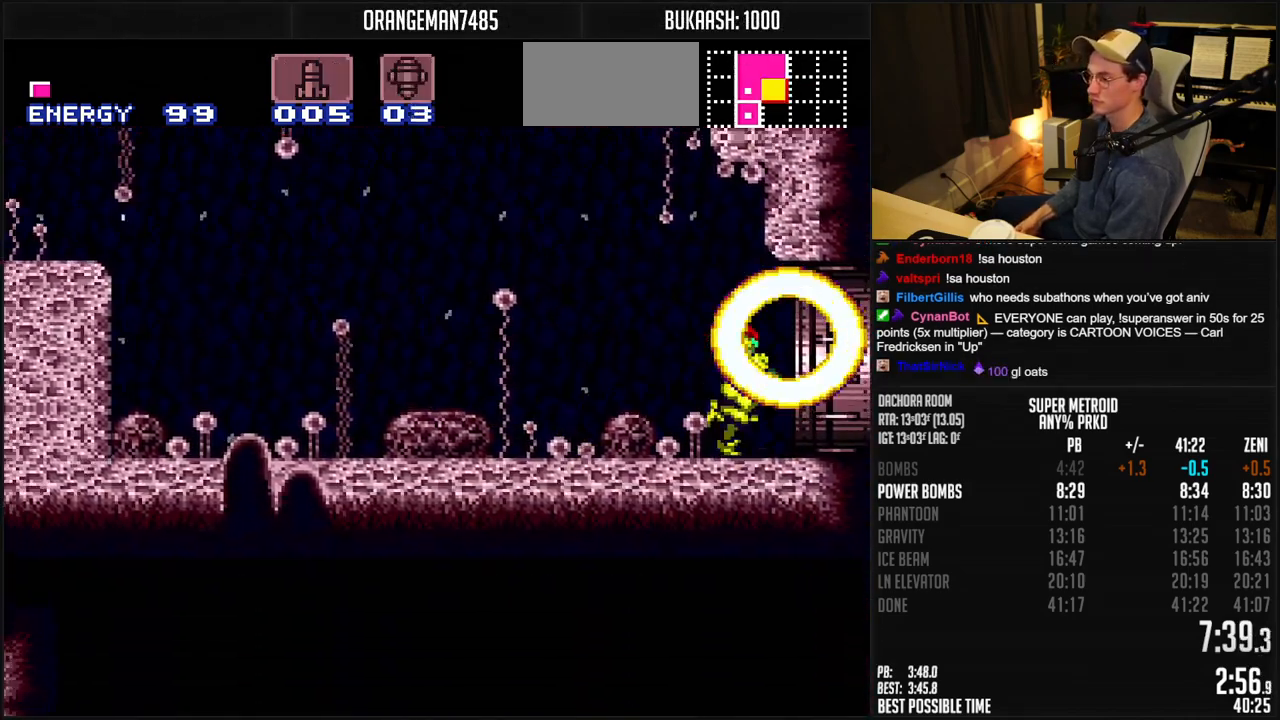
{"buttons": ["B", "L1", "DPAD_RIGHT"], "events": [[50, "L1", "up"], [117, "L1", "down"], [183, "R1", "down"], [267, "L1", "up"], [267, "R1", "up"], [400, "R1", "down"], [450, "L1", "down"], [450, "R1", "up"]]}
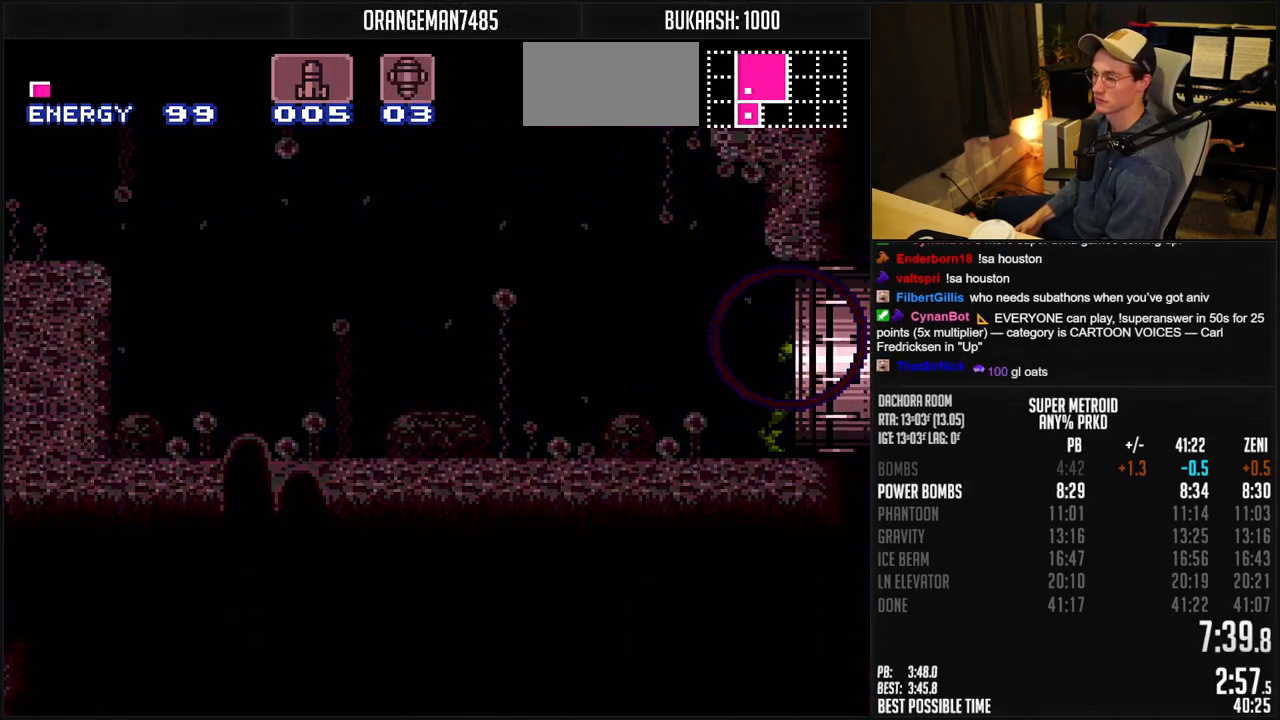
{"buttons": [], "events": [[17, "L1", "up"], [67, "L1", "down"], [150, "B", "up"], [150, "L1", "up"], [200, "DPAD_RIGHT", "up"]]}
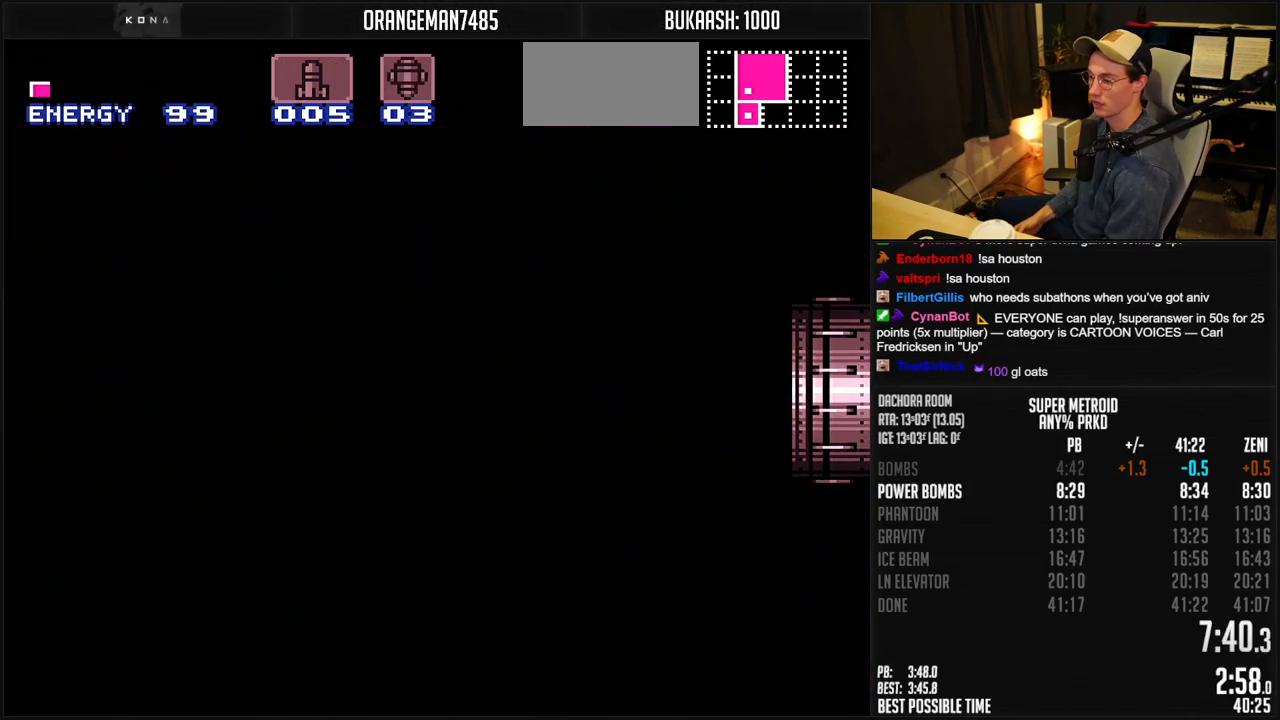
{"buttons": ["B"], "events": [[133, "B", "down"]]}
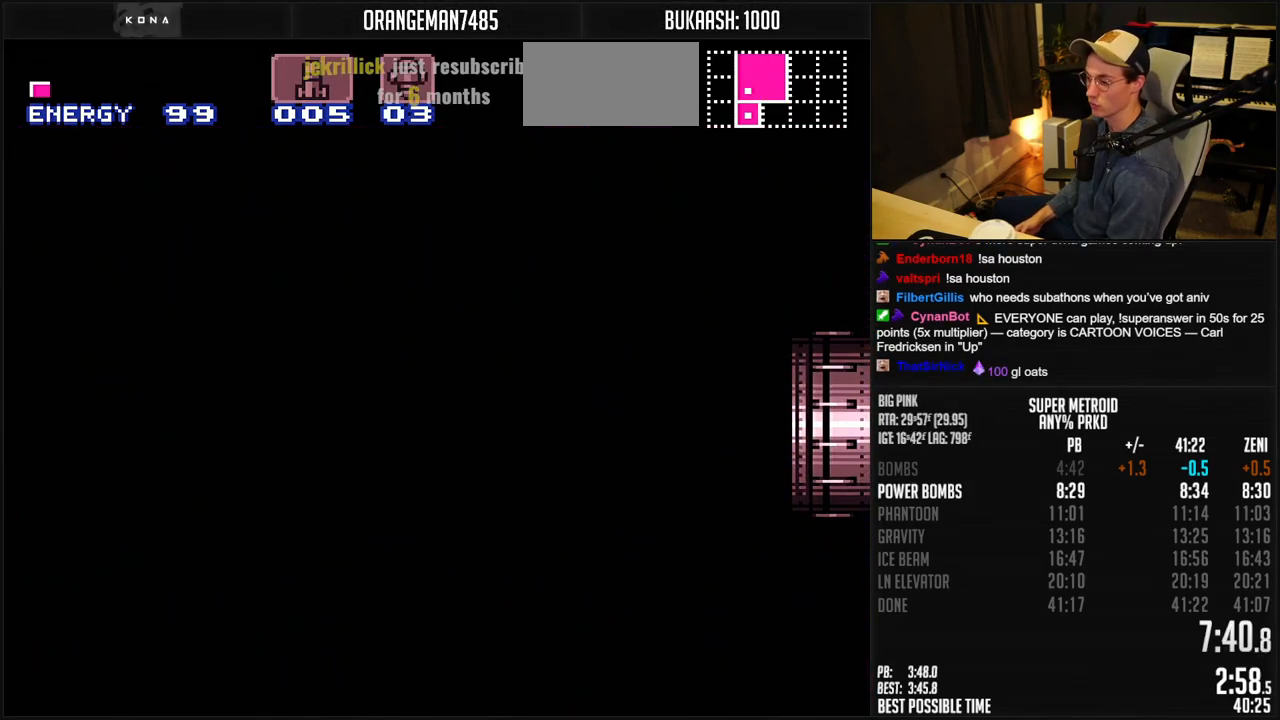
{"buttons": [], "events": [[50, "B", "up"]]}
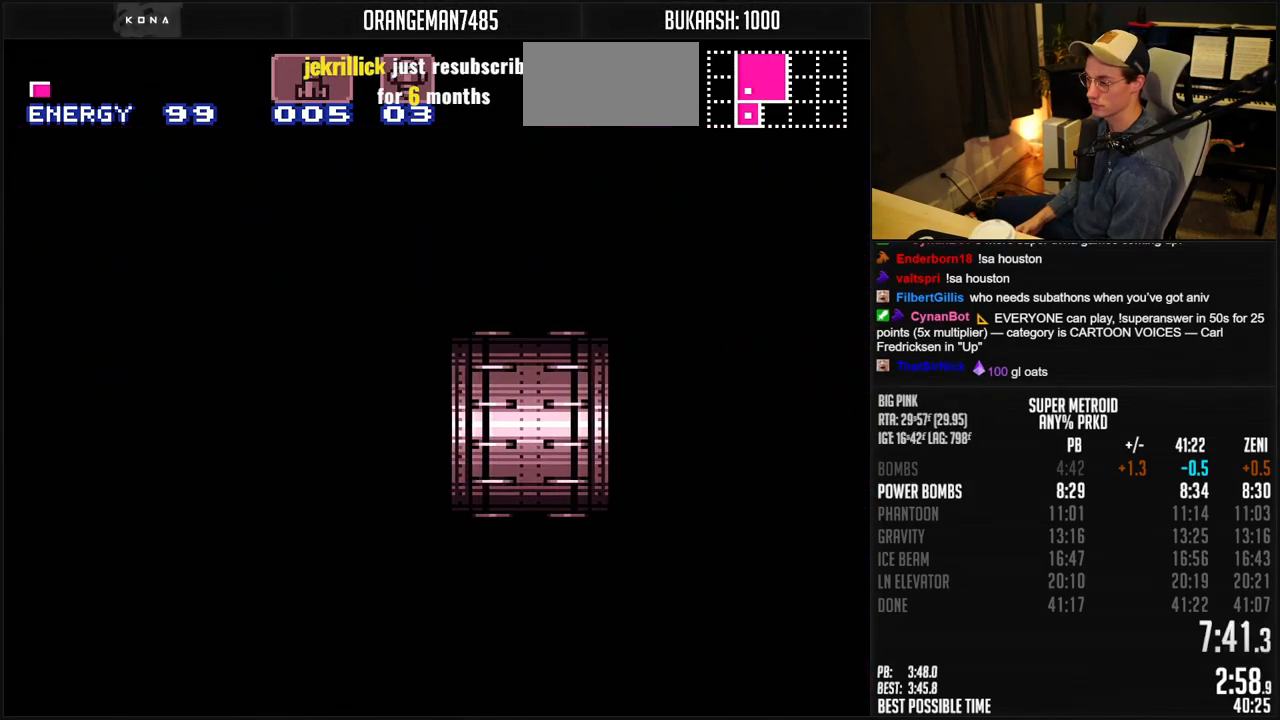
{"buttons": ["B"], "events": [[17, "B", "down"], [100, "B", "up"], [233, "B", "down"], [383, "DPAD_RIGHT", "down"], [500, "DPAD_RIGHT", "up"]]}